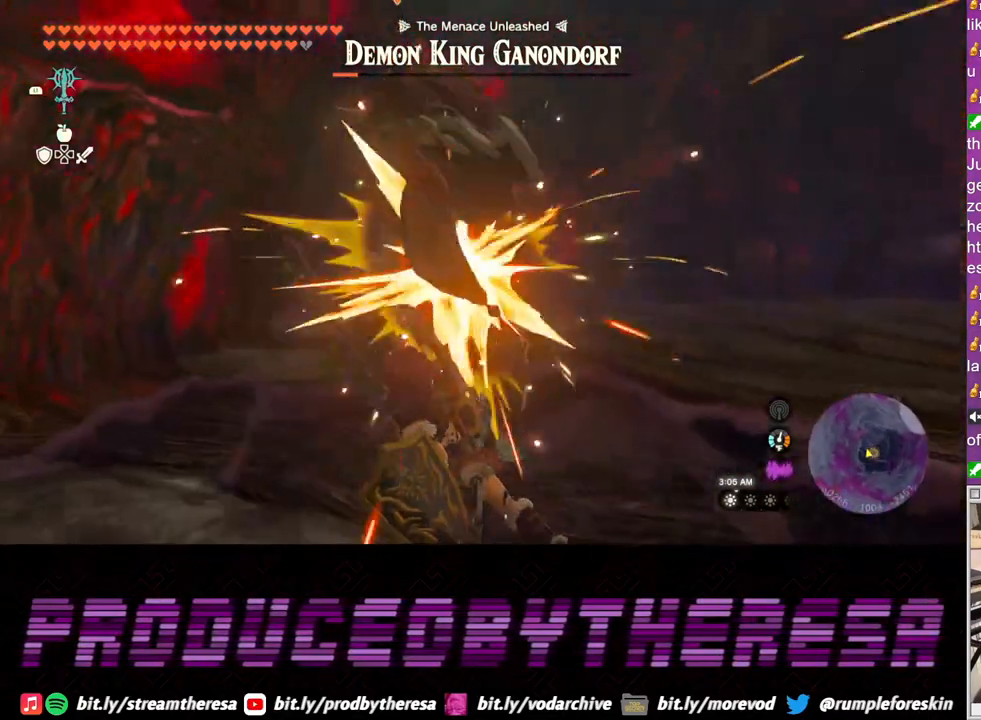
Gameplay with a controller (PlayStation layout); each line is a JSON object with the inputs held at the frame after it. "events" lists button and stick changes between this image and that frame as [ms after this image, input, new state], when the widget could be followed in between. Not read: R3.
{"buttons": ["L2"], "left_stick": "right", "right_stick": "center", "events": []}
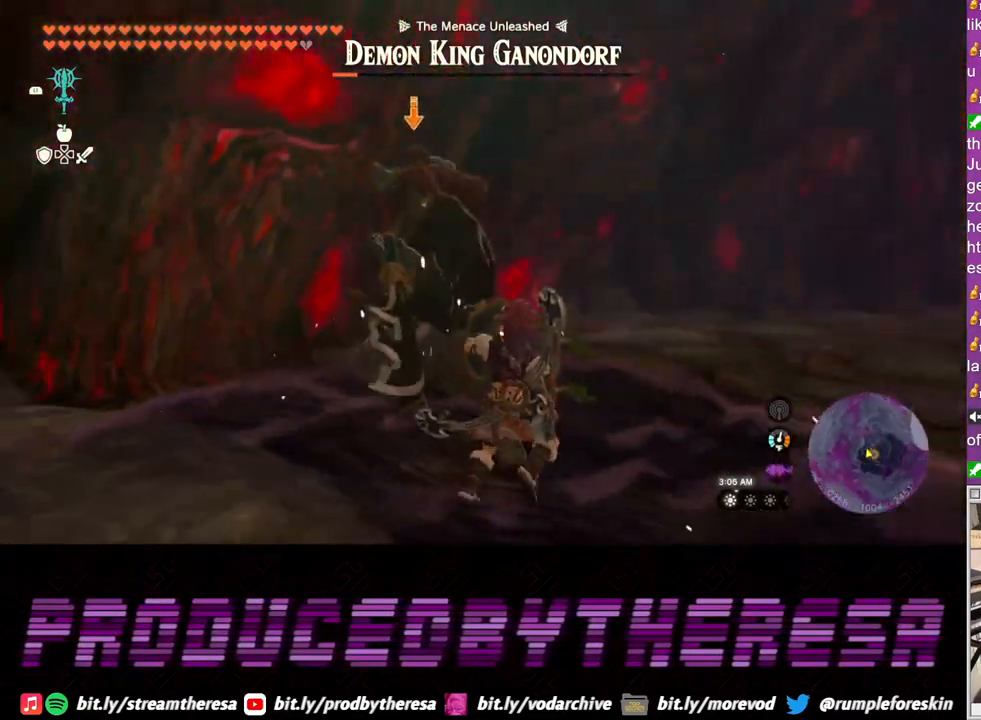
{"buttons": ["L2"], "left_stick": "right", "right_stick": "center", "events": [[100, "TRIANGLE", "down"], [167, "TRIANGLE", "up"]]}
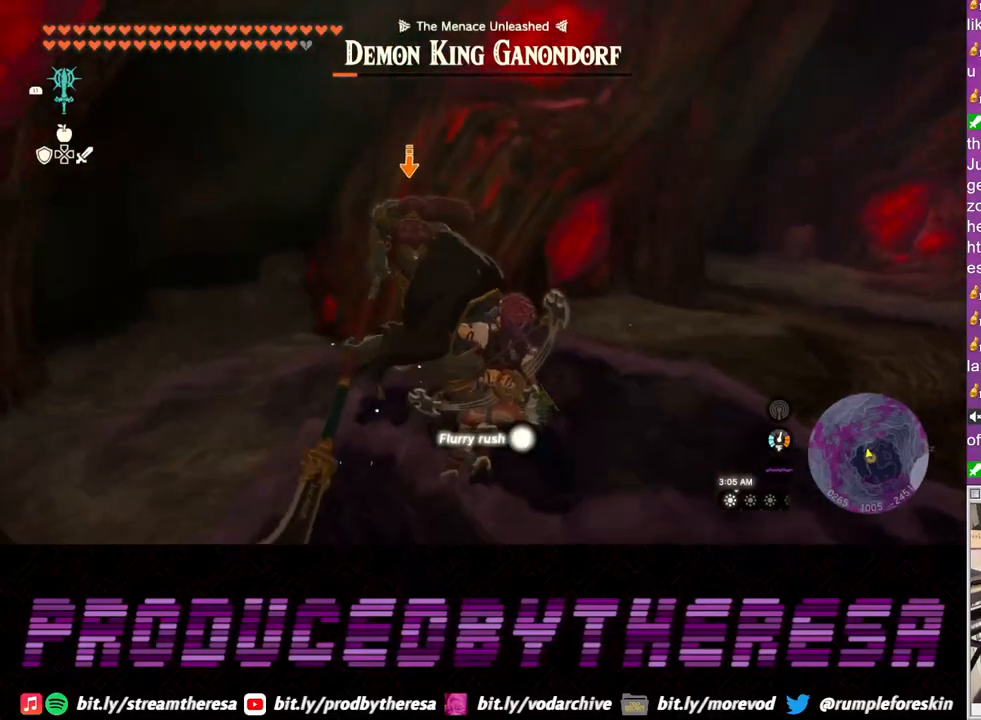
{"buttons": ["L2"], "left_stick": "right", "right_stick": "center", "events": [[33, "SQUARE", "down"], [100, "SQUARE", "up"], [200, "SQUARE", "down"], [267, "SQUARE", "up"], [383, "SQUARE", "down"], [450, "SQUARE", "up"]]}
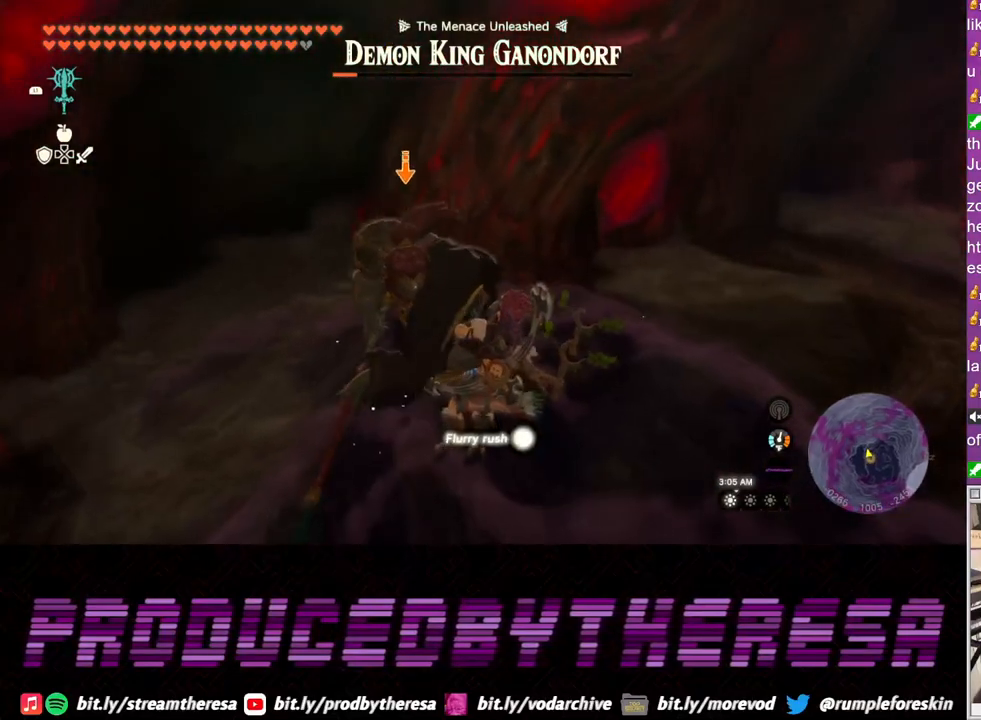
{"buttons": ["L2"], "left_stick": "right", "right_stick": "center", "events": [[33, "SQUARE", "down"], [117, "SQUARE", "up"], [200, "SQUARE", "down"], [283, "SQUARE", "up"], [383, "SQUARE", "down"], [450, "SQUARE", "up"]]}
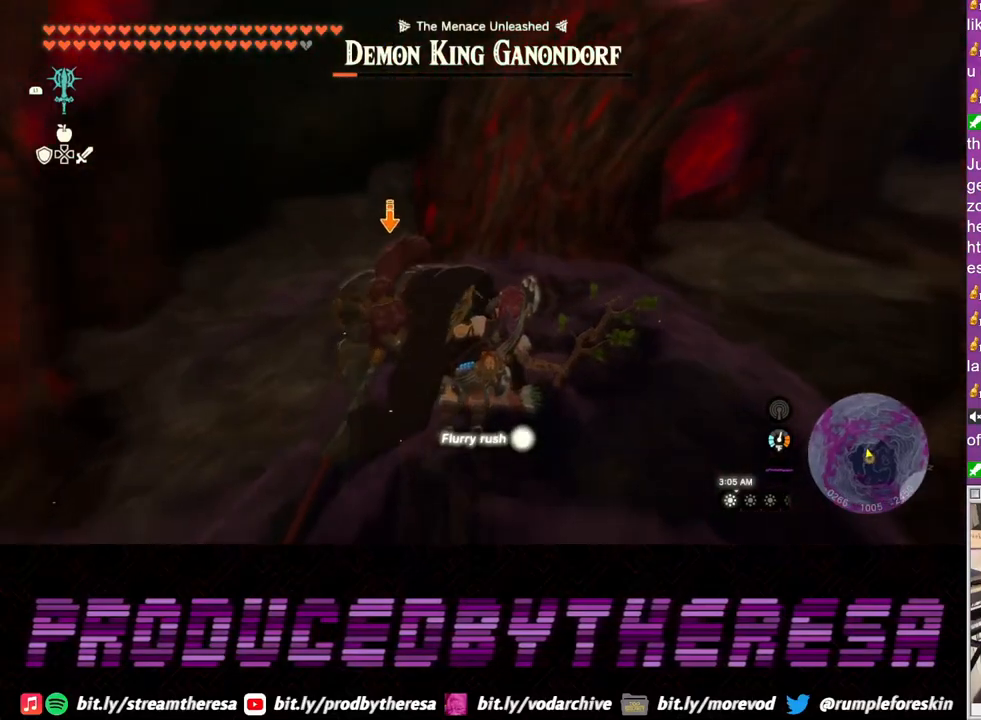
{"buttons": ["L2"], "left_stick": "right", "right_stick": "center", "events": [[50, "SQUARE", "down"], [133, "SQUARE", "up"], [233, "SQUARE", "down"], [317, "SQUARE", "up"], [417, "SQUARE", "down"], [500, "SQUARE", "up"]]}
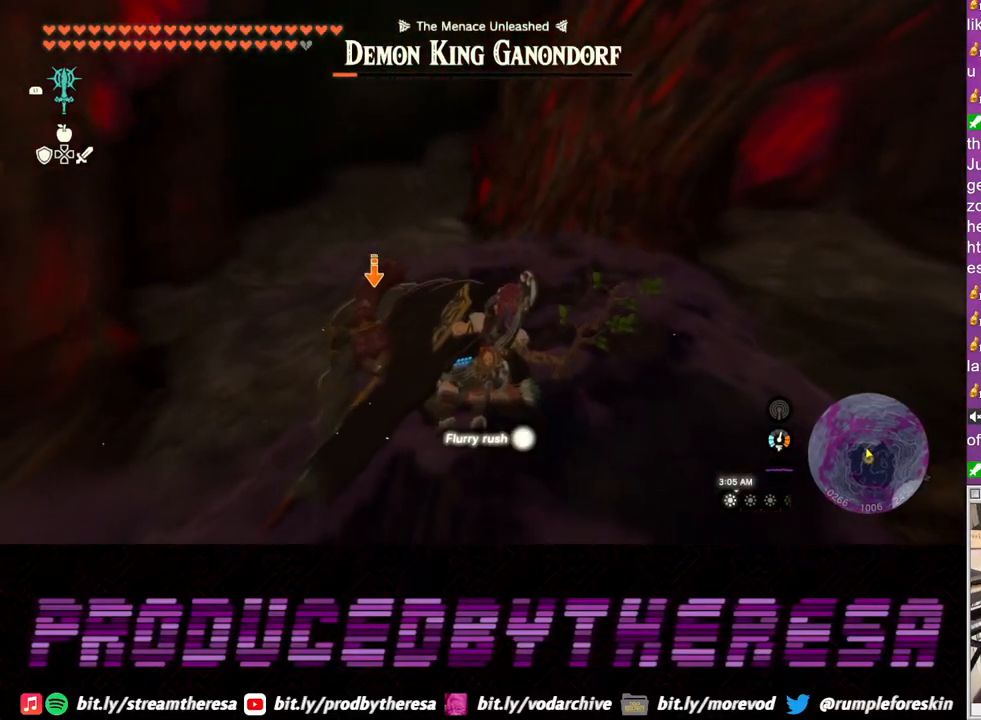
{"buttons": ["SQUARE", "L2"], "left_stick": "right", "right_stick": "center", "events": [[83, "SQUARE", "down"], [183, "SQUARE", "up"], [267, "SQUARE", "down"], [350, "SQUARE", "up"], [433, "SQUARE", "down"]]}
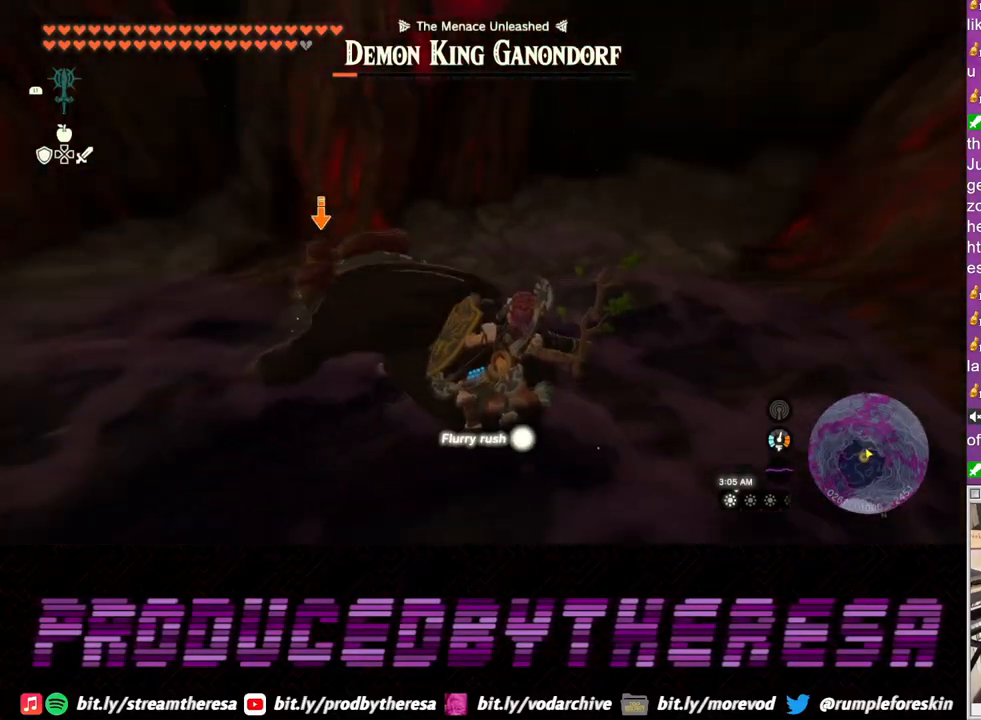
{"buttons": ["SQUARE", "L2"], "left_stick": "right", "right_stick": "center", "events": [[33, "SQUARE", "up"], [117, "SQUARE", "down"], [200, "SQUARE", "up"], [283, "SQUARE", "down"], [383, "SQUARE", "up"], [467, "SQUARE", "down"]]}
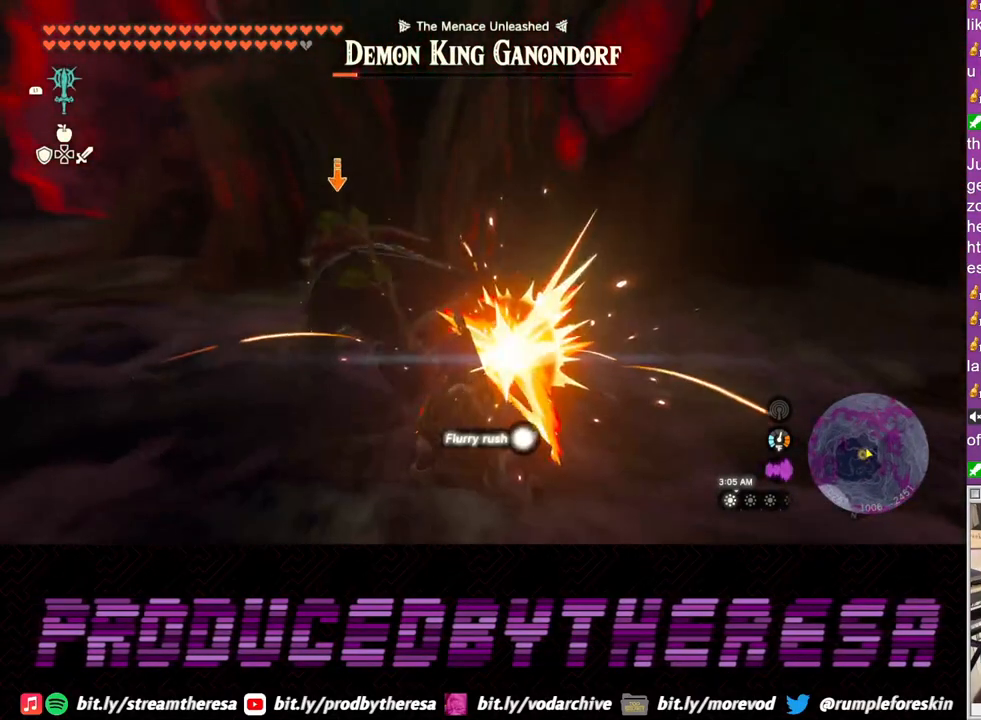
{"buttons": ["SQUARE", "L2"], "left_stick": "right", "right_stick": "center", "events": [[67, "SQUARE", "up"], [150, "SQUARE", "down"], [233, "SQUARE", "up"], [300, "SQUARE", "down"], [400, "SQUARE", "up"], [483, "SQUARE", "down"]]}
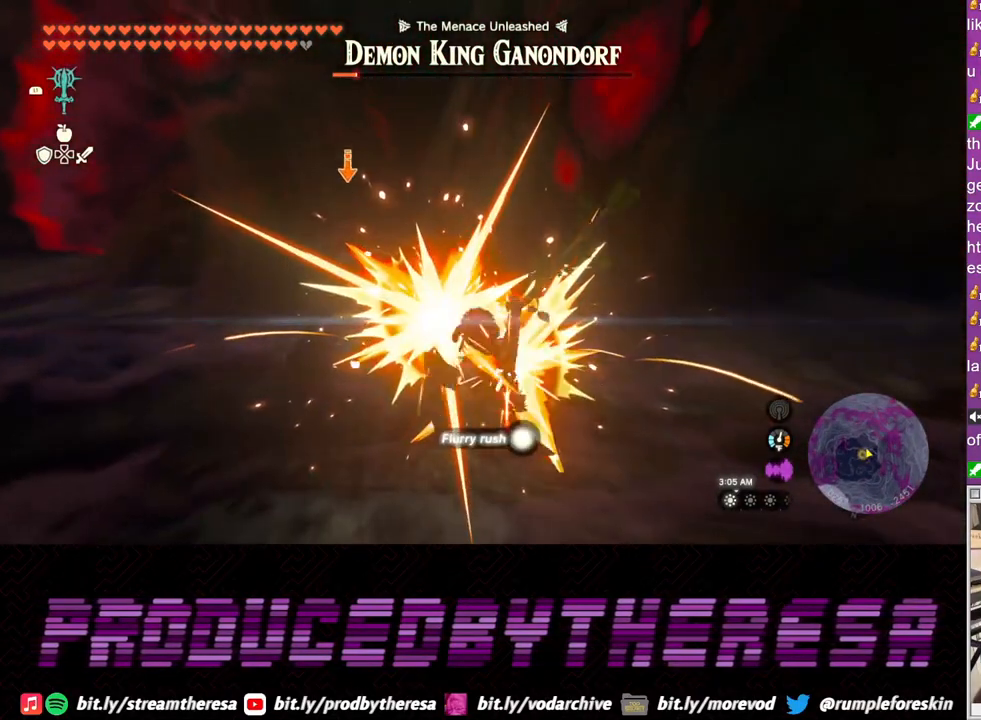
{"buttons": ["SQUARE", "L2"], "left_stick": "right", "right_stick": "center", "events": [[83, "SQUARE", "up"], [133, "SQUARE", "down"], [250, "SQUARE", "up"], [317, "SQUARE", "down"], [400, "SQUARE", "up"], [483, "SQUARE", "down"]]}
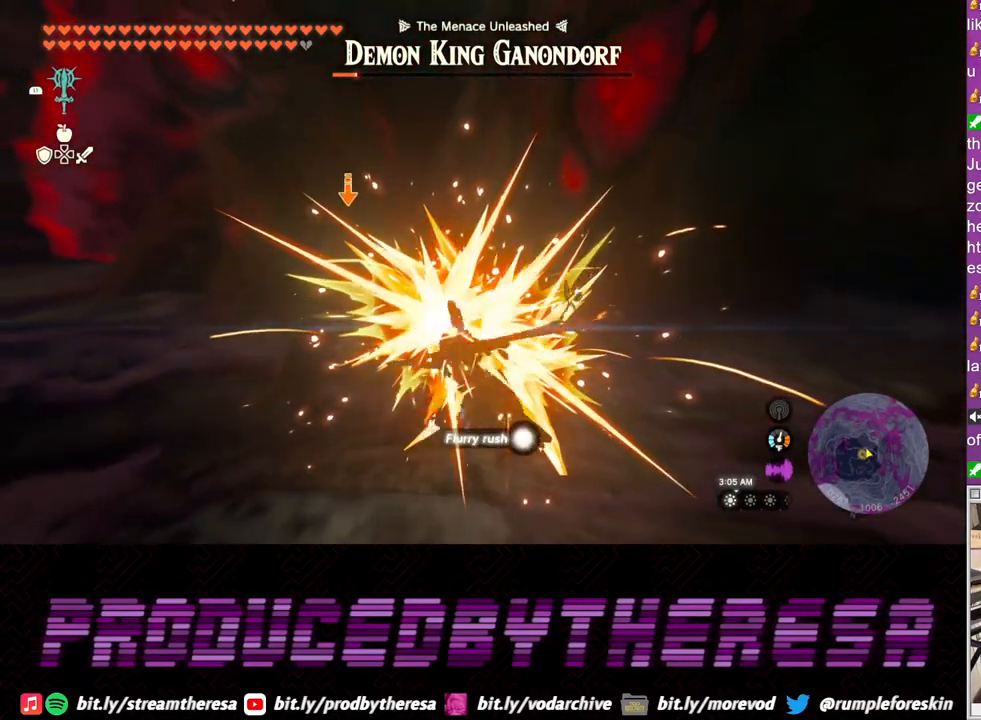
{"buttons": ["L2"], "left_stick": "right", "right_stick": "center", "events": [[83, "SQUARE", "up"], [167, "SQUARE", "down"], [250, "SQUARE", "up"], [350, "SQUARE", "down"], [433, "SQUARE", "up"]]}
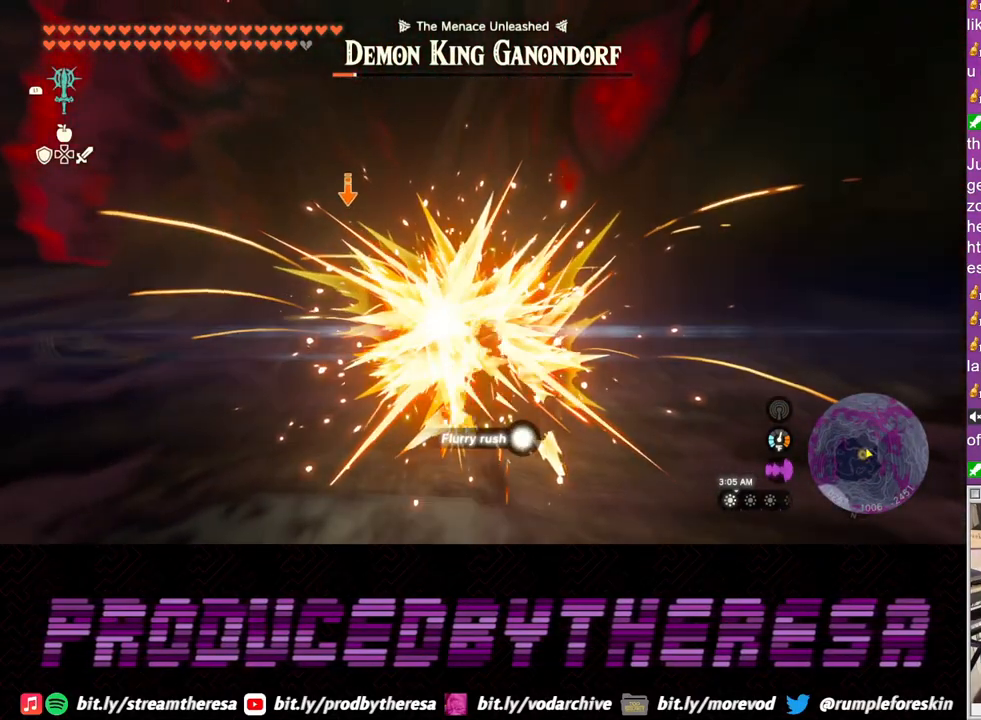
{"buttons": ["L2"], "left_stick": "right", "right_stick": "center", "events": [[17, "SQUARE", "down"], [100, "SQUARE", "up"], [183, "SQUARE", "down"], [267, "SQUARE", "up"], [367, "SQUARE", "down"], [467, "SQUARE", "up"]]}
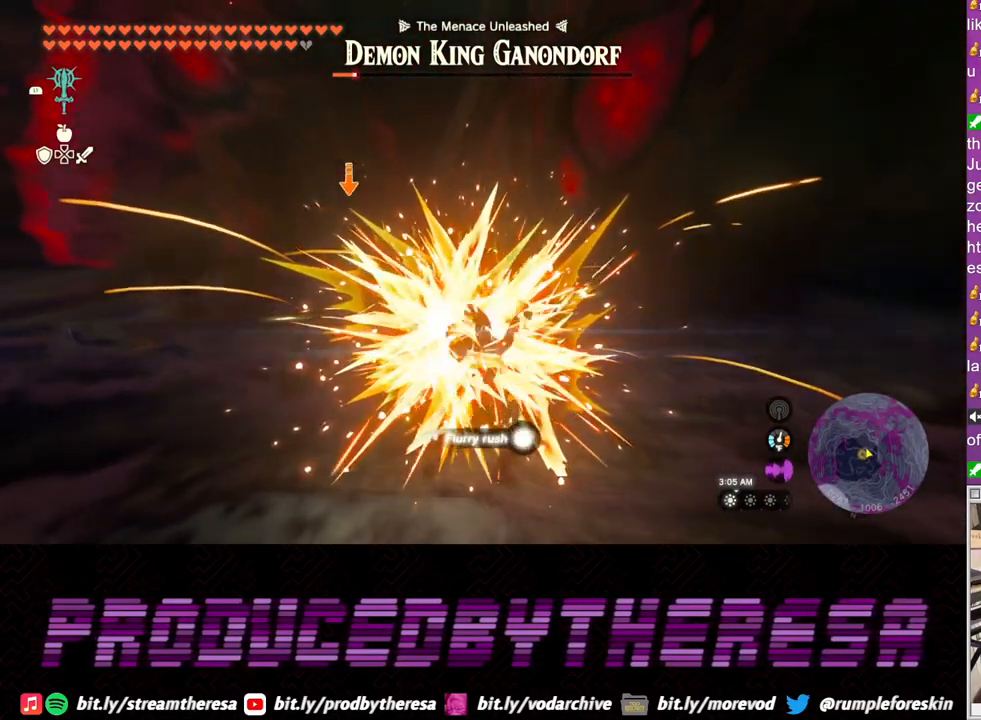
{"buttons": ["L2"], "left_stick": "right", "right_stick": "center", "events": [[33, "SQUARE", "down"], [117, "SQUARE", "up"], [217, "SQUARE", "down"], [283, "SQUARE", "up"], [383, "SQUARE", "down"], [467, "SQUARE", "up"]]}
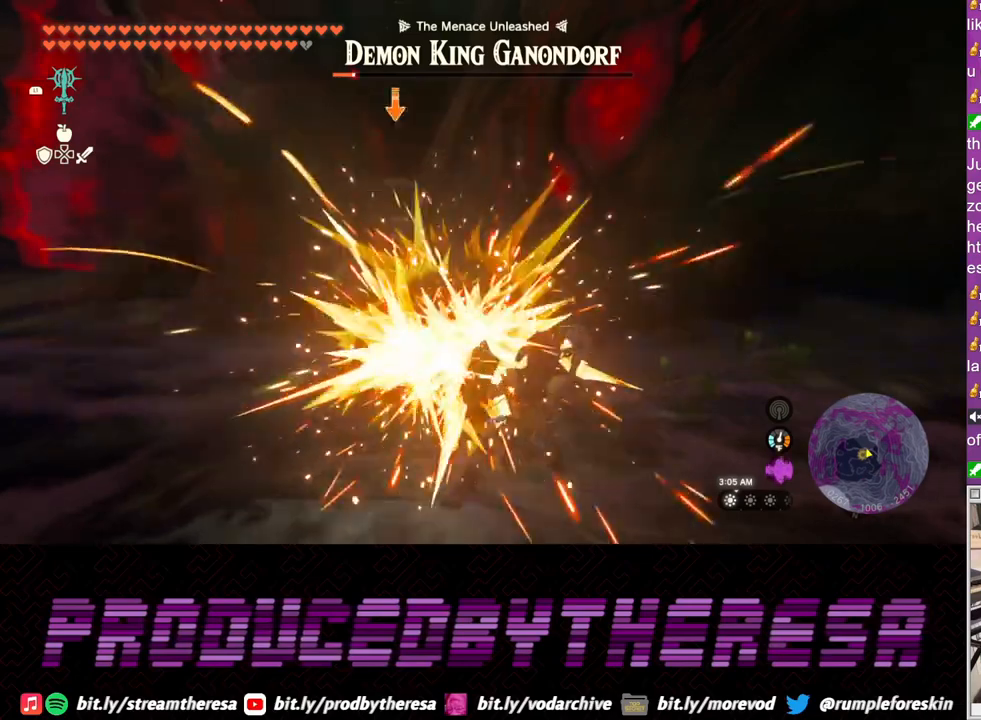
{"buttons": ["L2"], "left_stick": "right", "right_stick": "center", "events": [[67, "SQUARE", "down"], [150, "SQUARE", "up"]]}
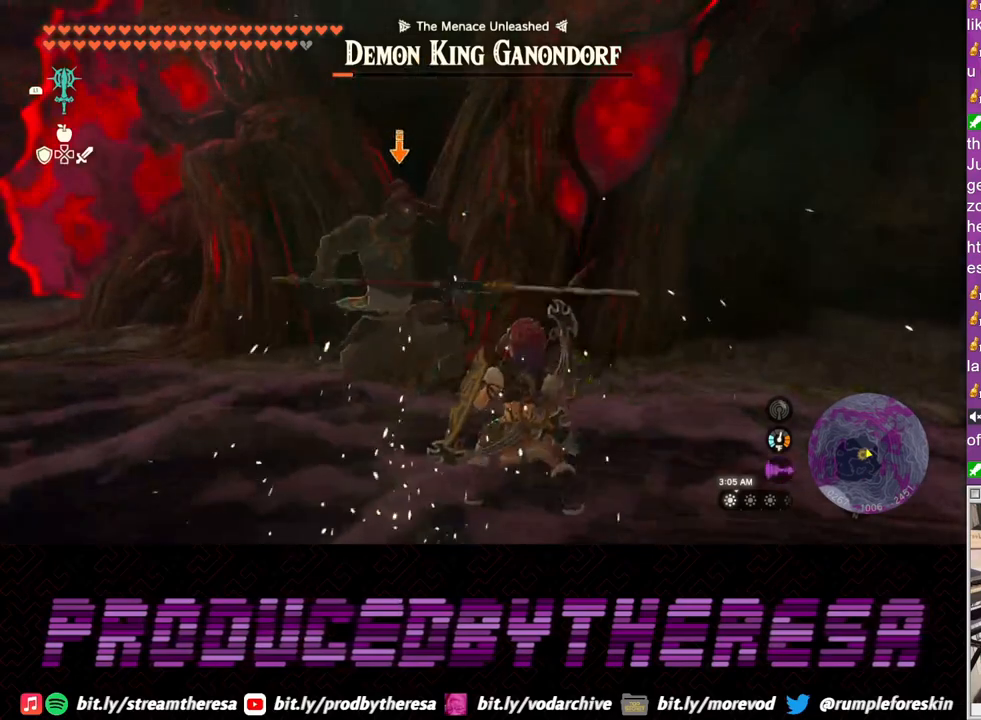
{"buttons": ["L2"], "left_stick": "down-left", "right_stick": "center", "events": [[250, "left_stick", "left"], [483, "left_stick", "down-left"]]}
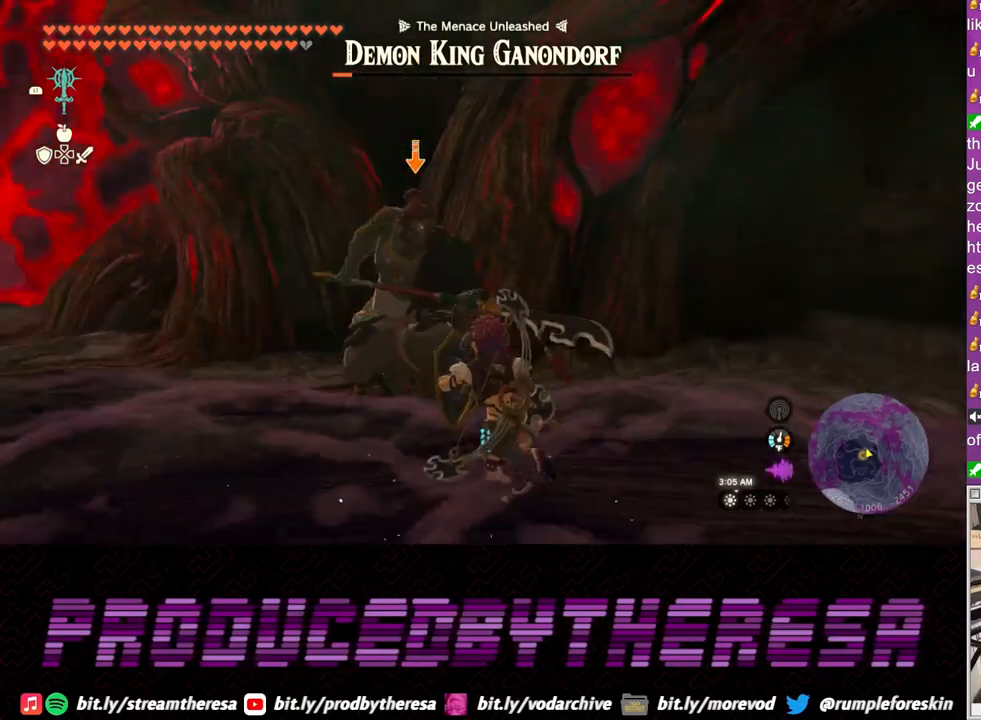
{"buttons": ["L2"], "left_stick": "left", "right_stick": "center", "events": [[150, "left_stick", "down"], [250, "left_stick", "down-right"], [400, "left_stick", "down-left"], [483, "left_stick", "left"]]}
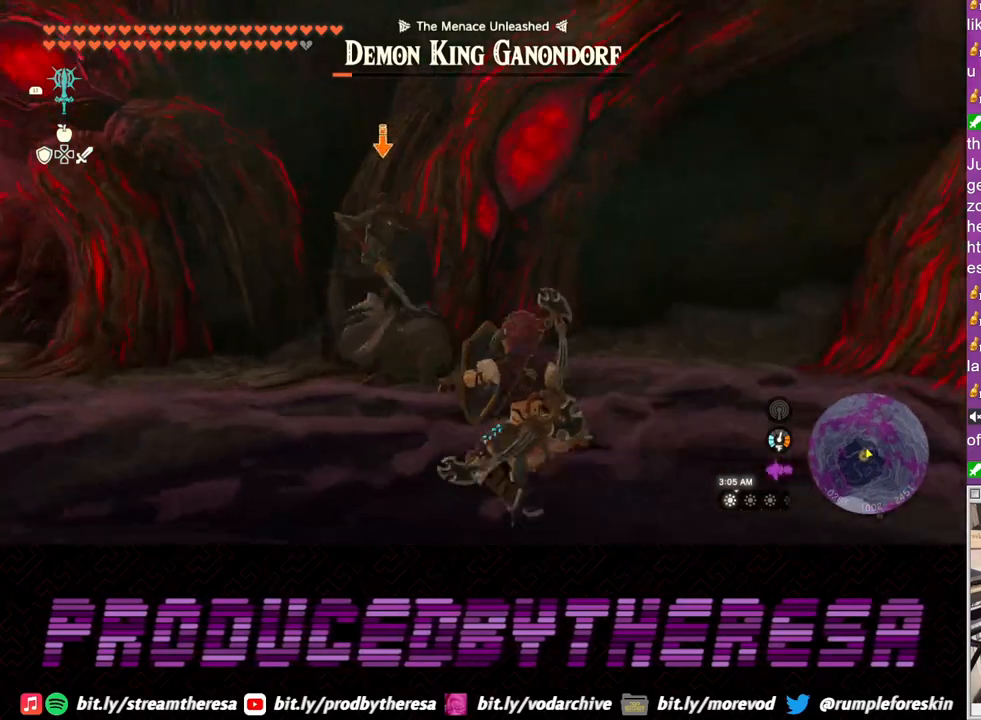
{"buttons": ["L2"], "left_stick": "left", "right_stick": "center", "events": [[433, "TRIANGLE", "down"], [500, "TRIANGLE", "up"]]}
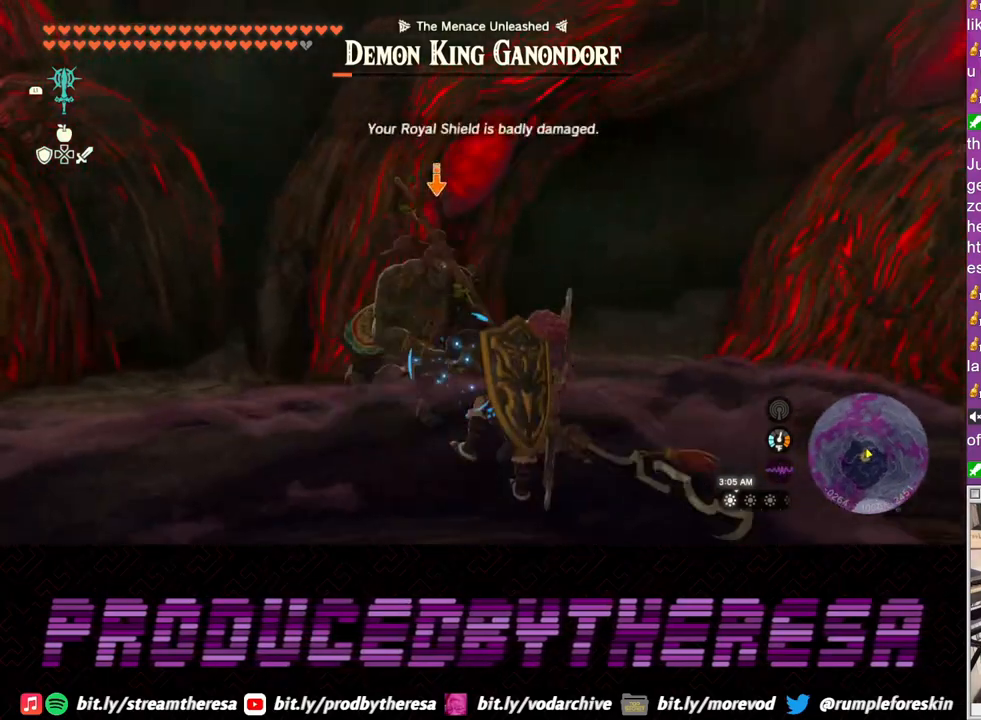
{"buttons": ["L2"], "left_stick": "up", "right_stick": "center", "events": [[417, "left_stick", "up"]]}
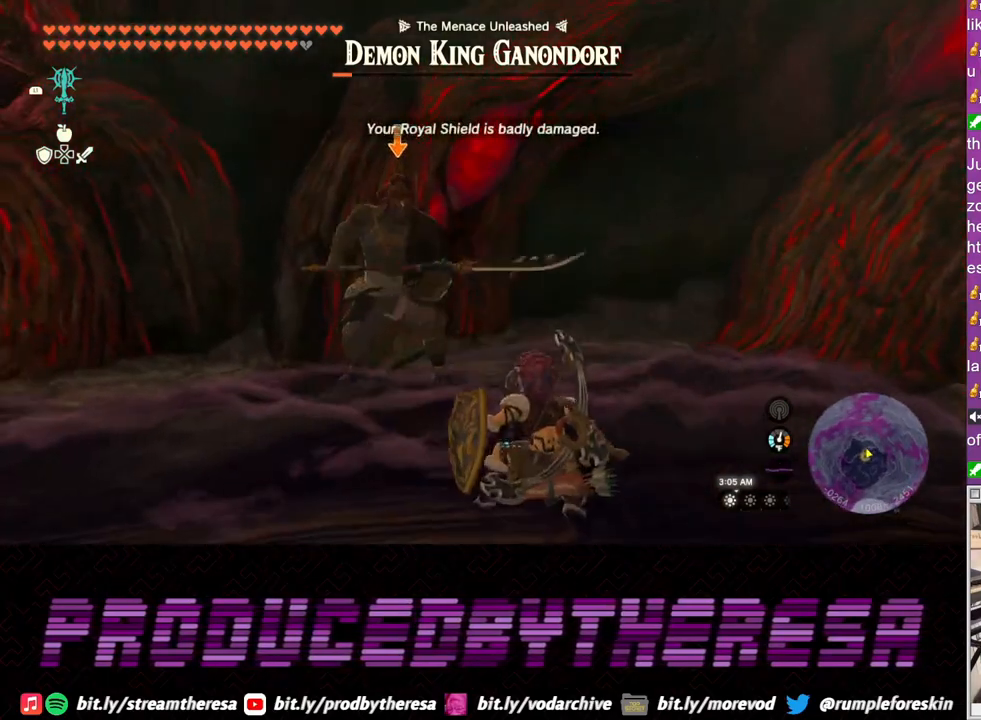
{"buttons": ["L2"], "left_stick": "up", "right_stick": "center", "events": []}
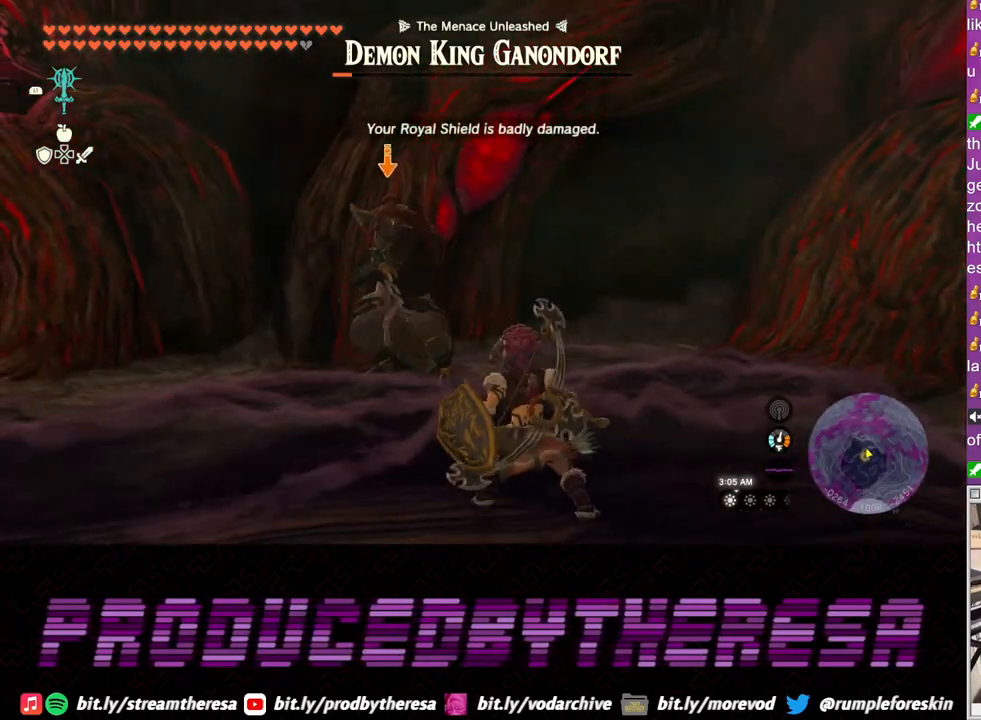
{"buttons": ["L2"], "left_stick": "right", "right_stick": "center", "events": [[83, "left_stick", "up-right"], [333, "left_stick", "right"], [367, "TRIANGLE", "down"], [417, "TRIANGLE", "up"]]}
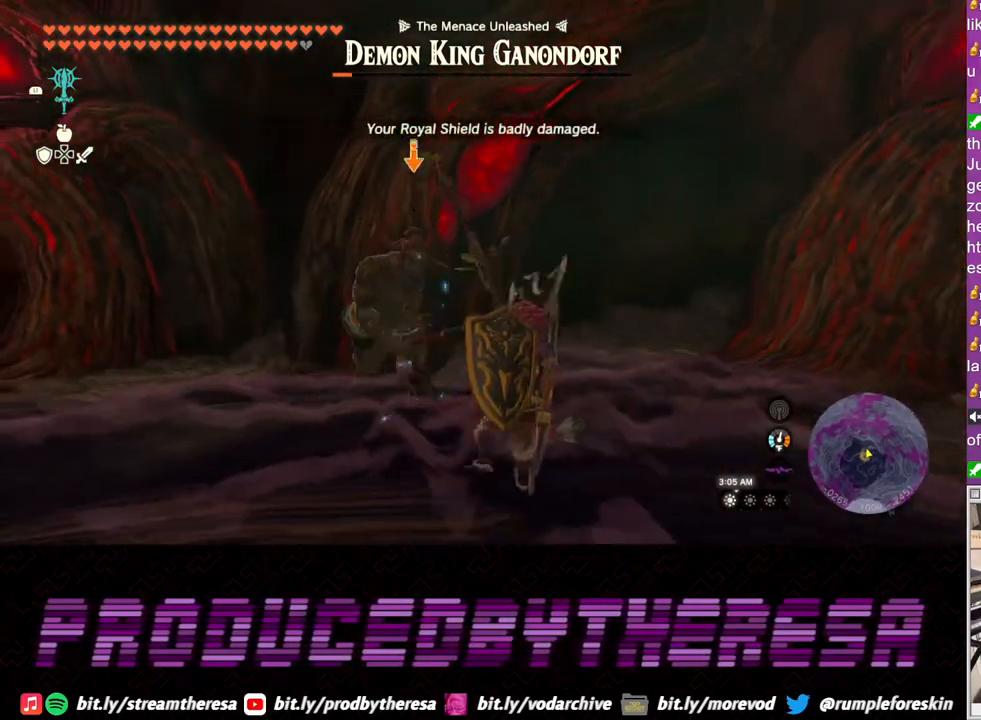
{"buttons": ["L2"], "left_stick": "up-right", "right_stick": "center", "events": [[250, "left_stick", "up-right"]]}
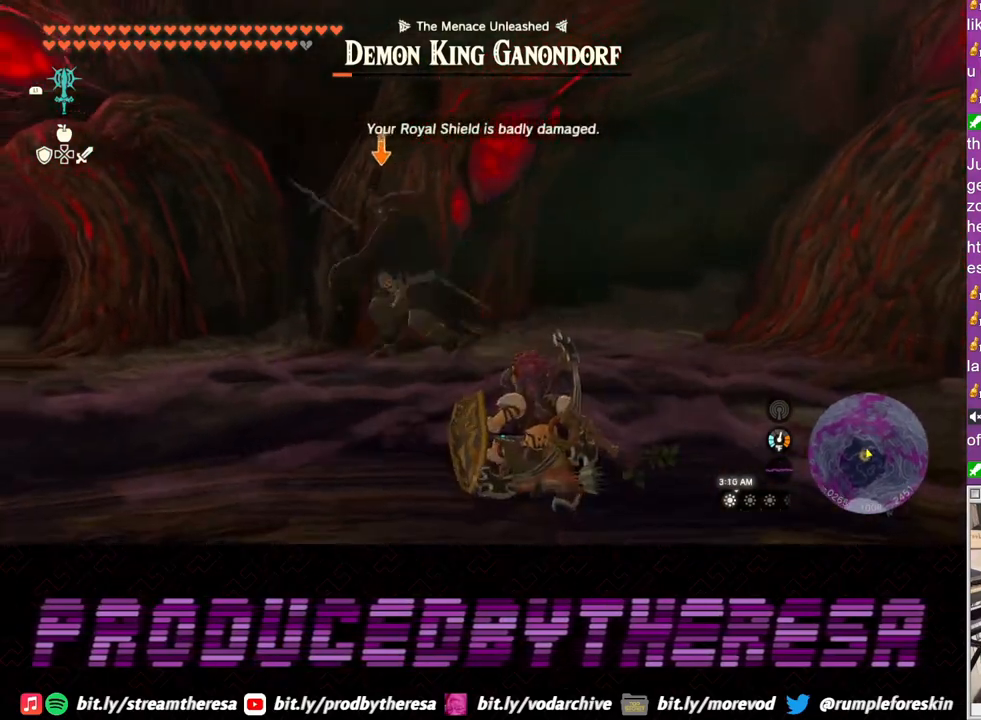
{"buttons": ["L2"], "left_stick": "up-right", "right_stick": "center", "events": []}
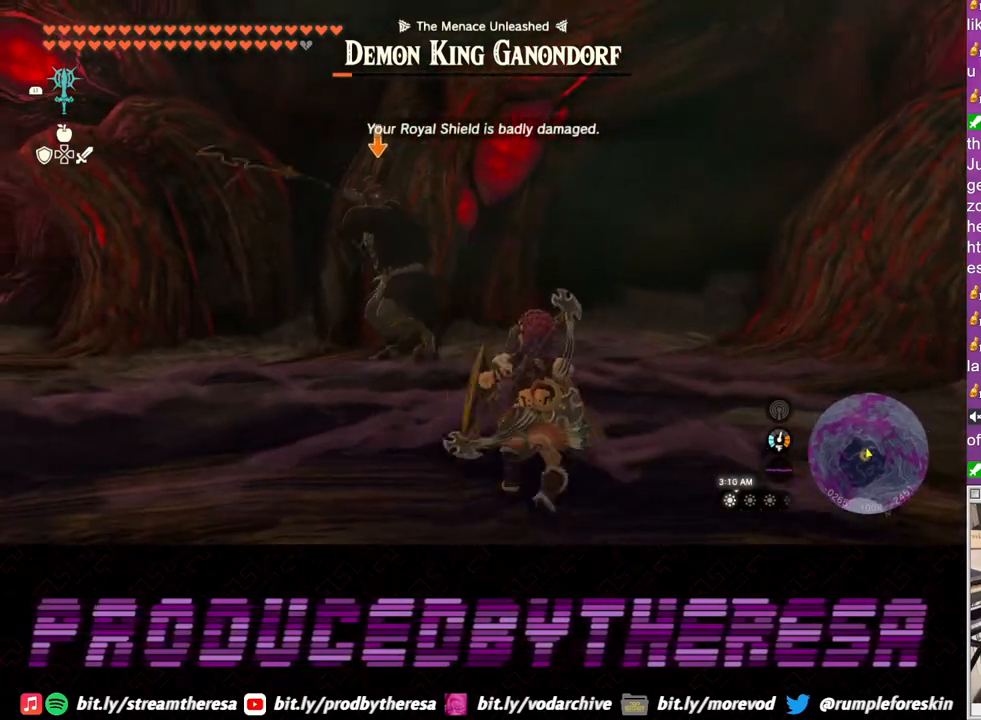
{"buttons": ["L2"], "left_stick": "right", "right_stick": "center", "events": [[450, "left_stick", "right"]]}
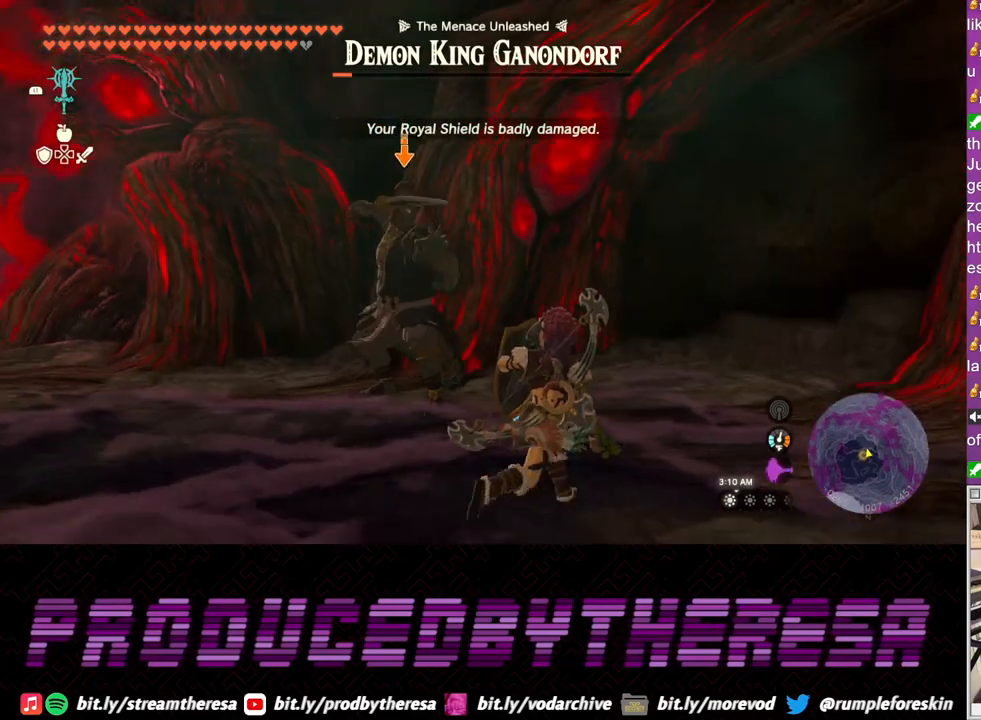
{"buttons": ["TRIANGLE", "L2"], "left_stick": "right", "right_stick": "center", "events": [[450, "TRIANGLE", "down"]]}
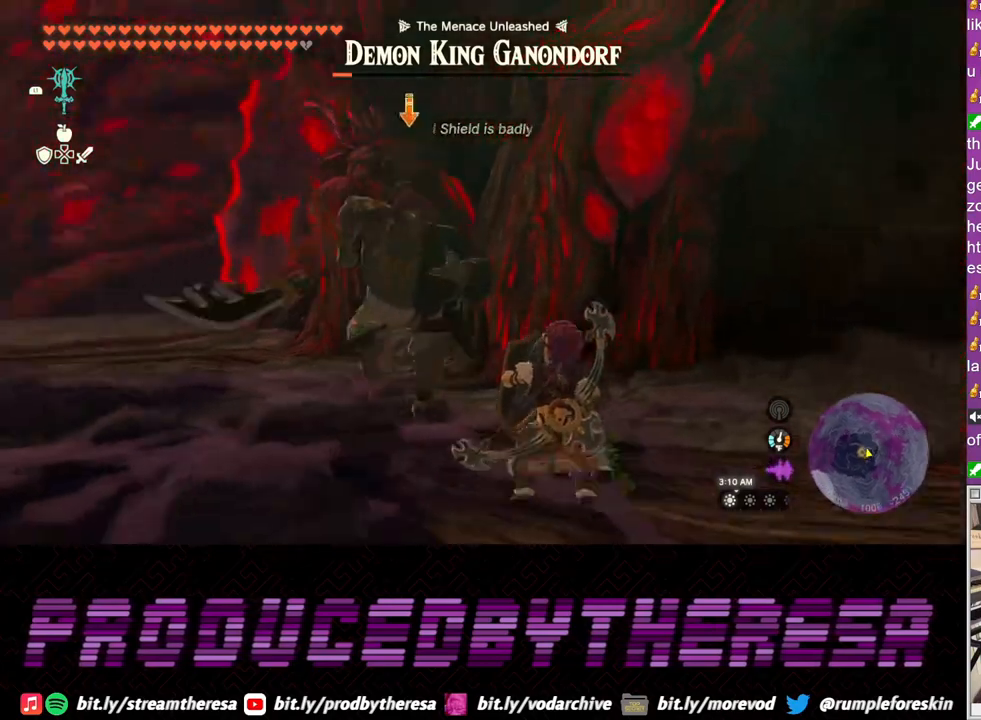
{"buttons": ["SQUARE", "L2"], "left_stick": "up-right", "right_stick": "center", "events": [[17, "TRIANGLE", "up"], [367, "left_stick", "up-right"], [483, "SQUARE", "down"]]}
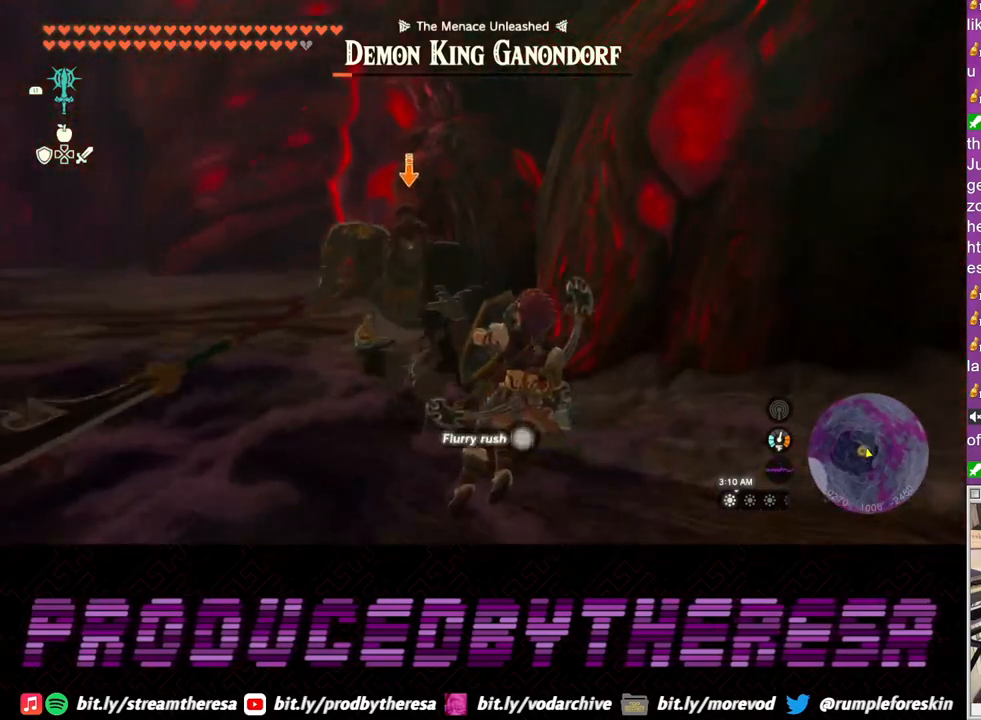
{"buttons": ["SQUARE", "L2"], "left_stick": "up", "right_stick": "center", "events": [[50, "SQUARE", "up"], [150, "SQUARE", "down"], [233, "SQUARE", "up"], [283, "left_stick", "up"], [317, "SQUARE", "down"], [417, "SQUARE", "up"], [500, "SQUARE", "down"]]}
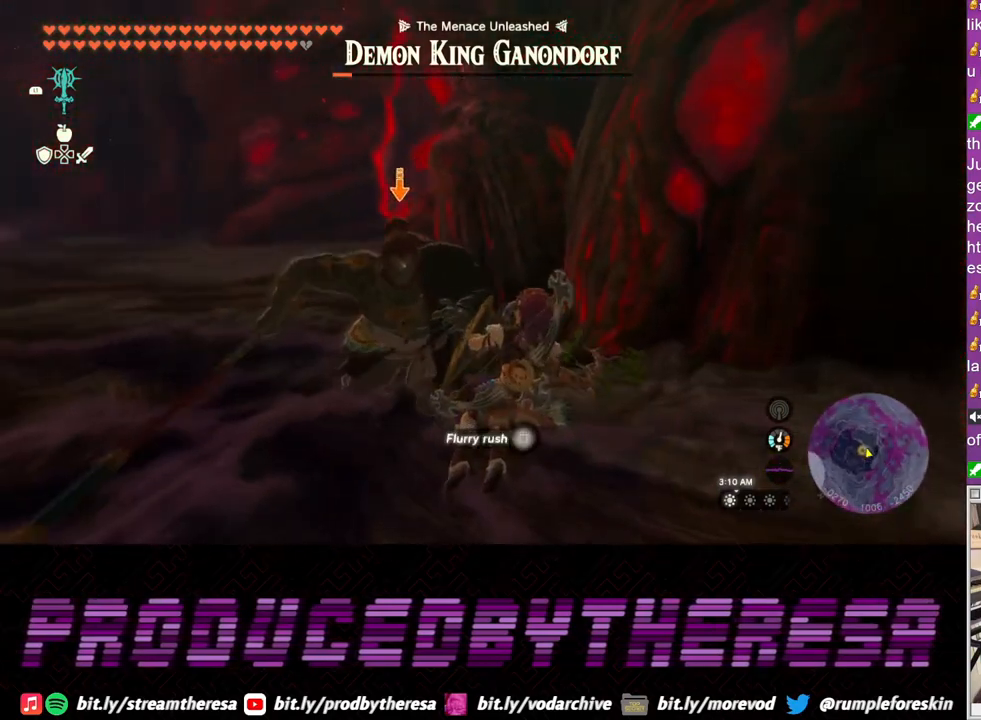
{"buttons": ["SQUARE", "L2"], "left_stick": "up", "right_stick": "center", "events": [[83, "SQUARE", "up"], [167, "SQUARE", "down"], [267, "SQUARE", "up"], [317, "SQUARE", "down"], [417, "SQUARE", "up"], [500, "SQUARE", "down"]]}
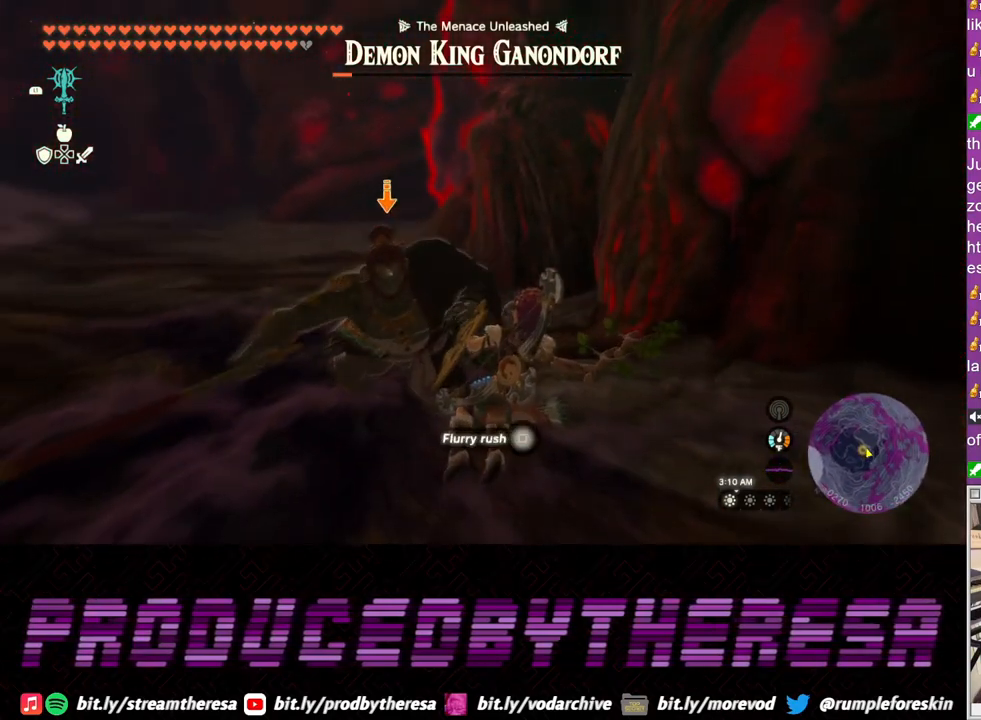
{"buttons": ["L2"], "left_stick": "up", "right_stick": "center", "events": [[83, "SQUARE", "up"], [167, "SQUARE", "down"], [250, "SQUARE", "up"], [350, "SQUARE", "down"], [450, "SQUARE", "up"]]}
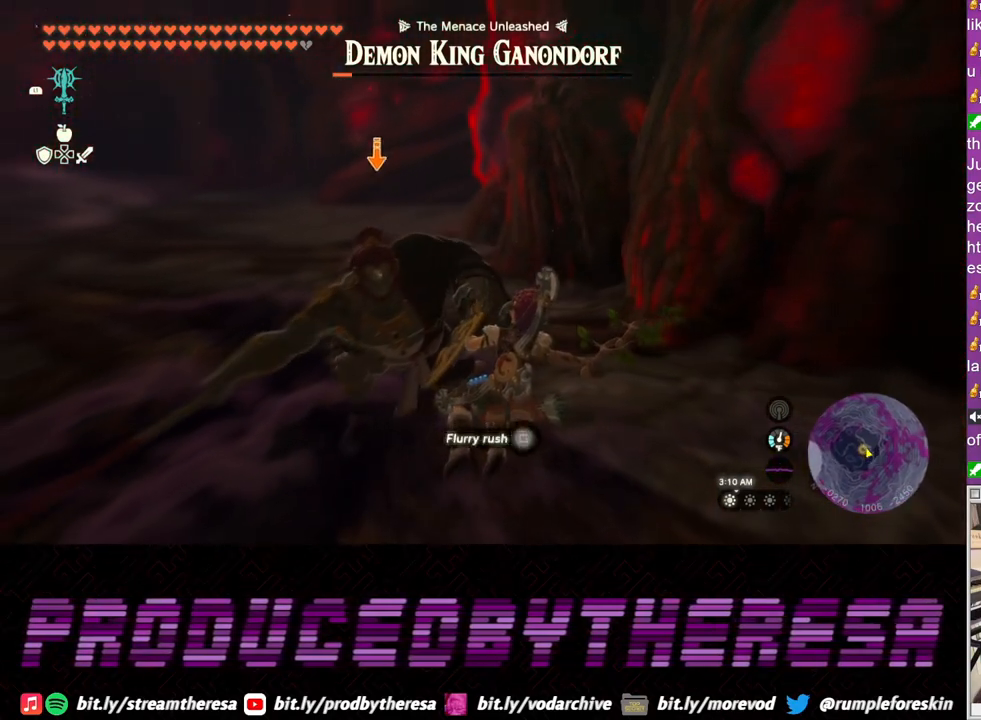
{"buttons": ["L2"], "left_stick": "up", "right_stick": "center", "events": [[33, "SQUARE", "down"], [117, "SQUARE", "up"], [200, "SQUARE", "down"], [283, "SQUARE", "up"], [367, "SQUARE", "down"], [450, "SQUARE", "up"]]}
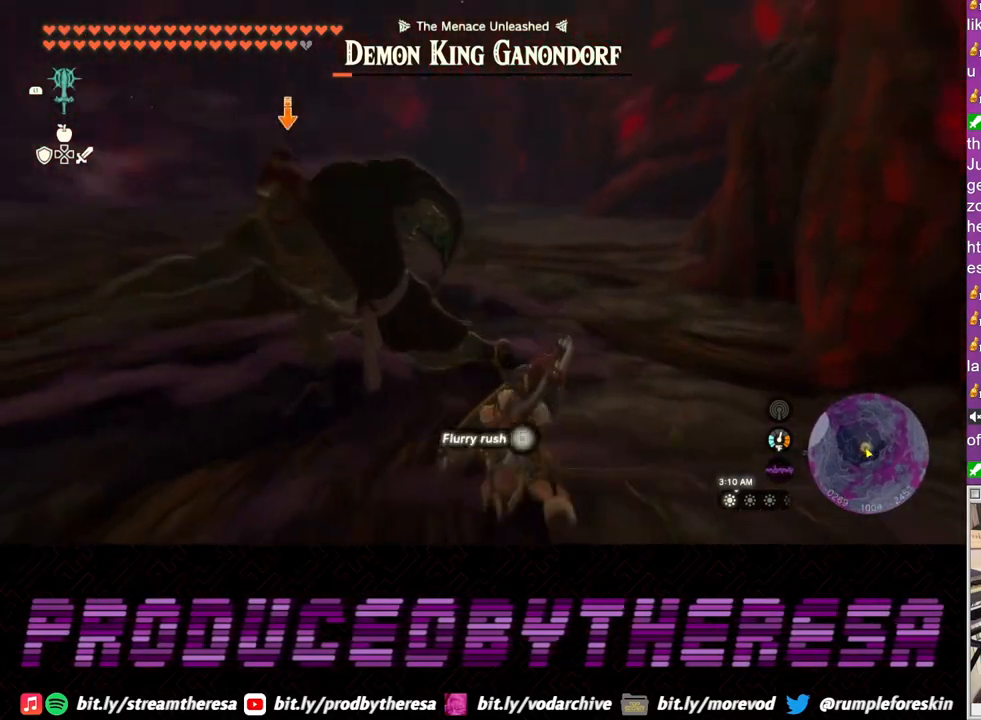
{"buttons": ["SQUARE", "L2"], "left_stick": "up", "right_stick": "center", "events": [[17, "SQUARE", "down"], [100, "SQUARE", "up"], [200, "SQUARE", "down"], [283, "SQUARE", "up"], [367, "SQUARE", "down"], [433, "SQUARE", "up"], [500, "SQUARE", "down"]]}